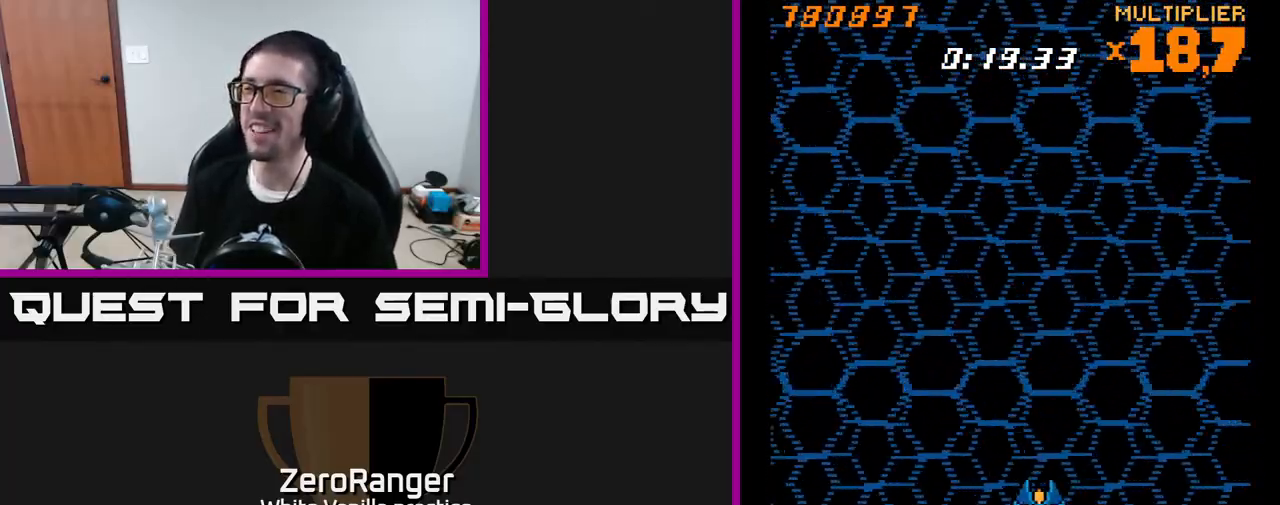
Gameplay with a controller (Xbox layout); each line is a JSON object with the inputs held at the frame after it. "events" lists button and stick changes between this image and that frame as [ms after this image, input, new state], when the widget could be followed in between. Not read: left_stick.
{"buttons": ["A"], "right_stick": "center", "events": [[50, "DPAD_LEFT", "down"], [133, "DPAD_LEFT", "up"], [317, "A", "down"]]}
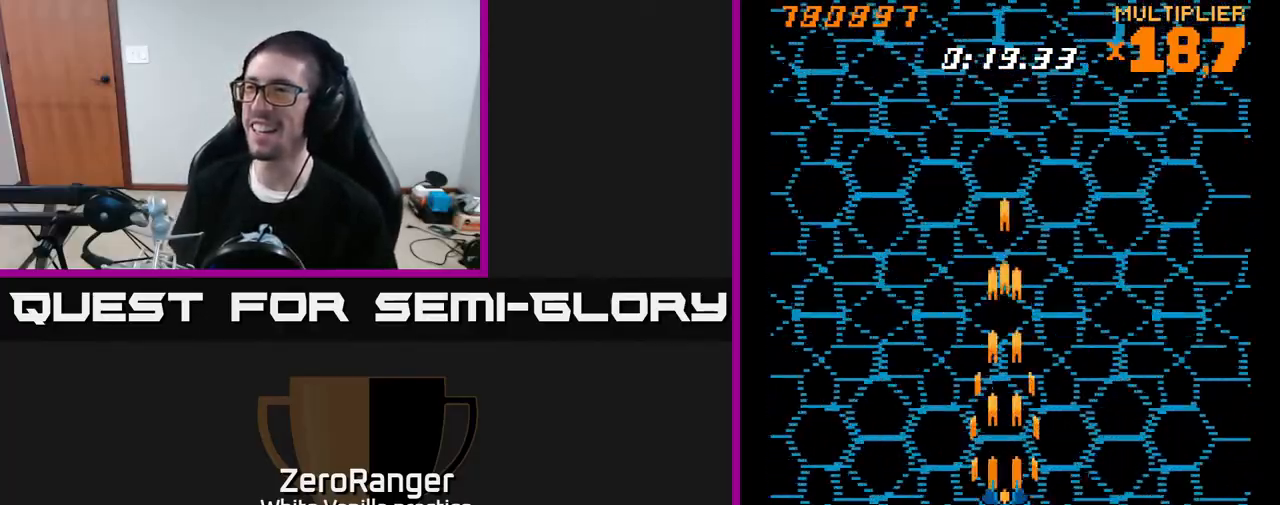
{"buttons": ["A"], "right_stick": "center", "events": []}
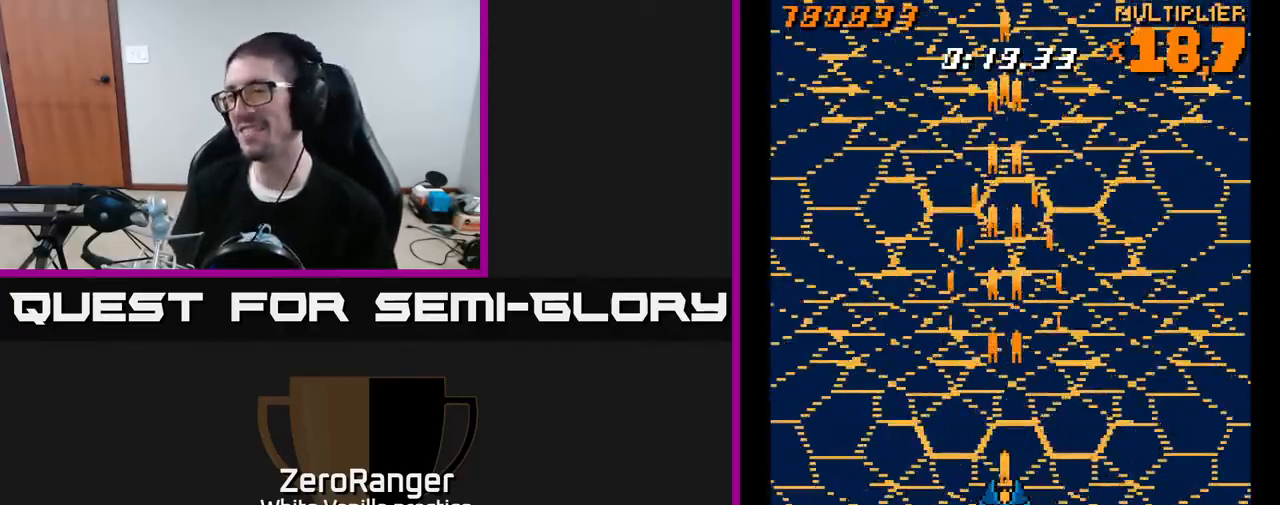
{"buttons": ["A"], "right_stick": "center", "events": []}
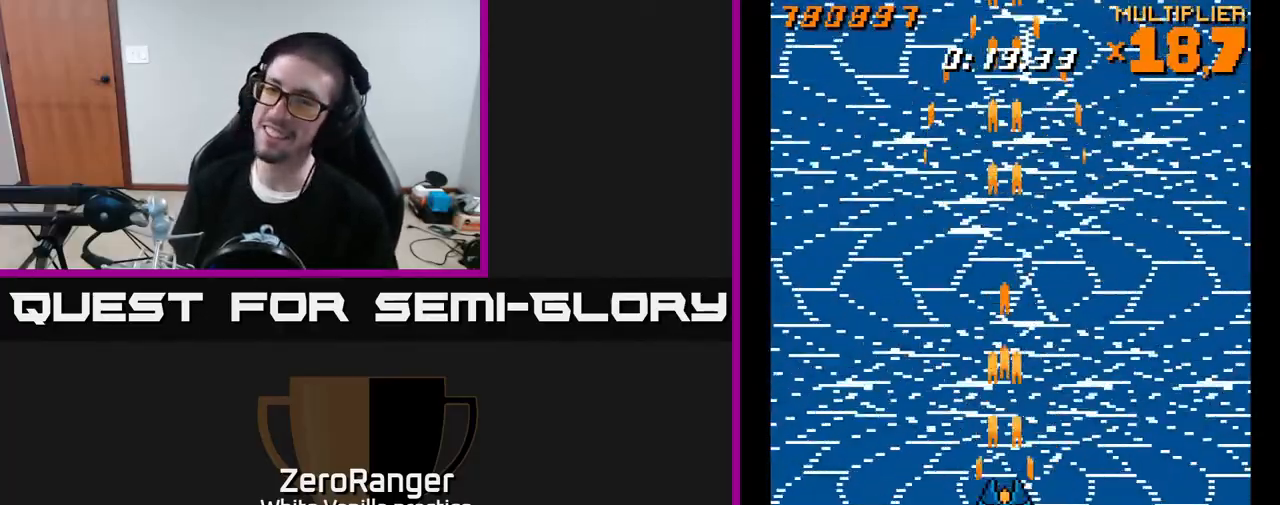
{"buttons": ["A"], "right_stick": "center", "events": []}
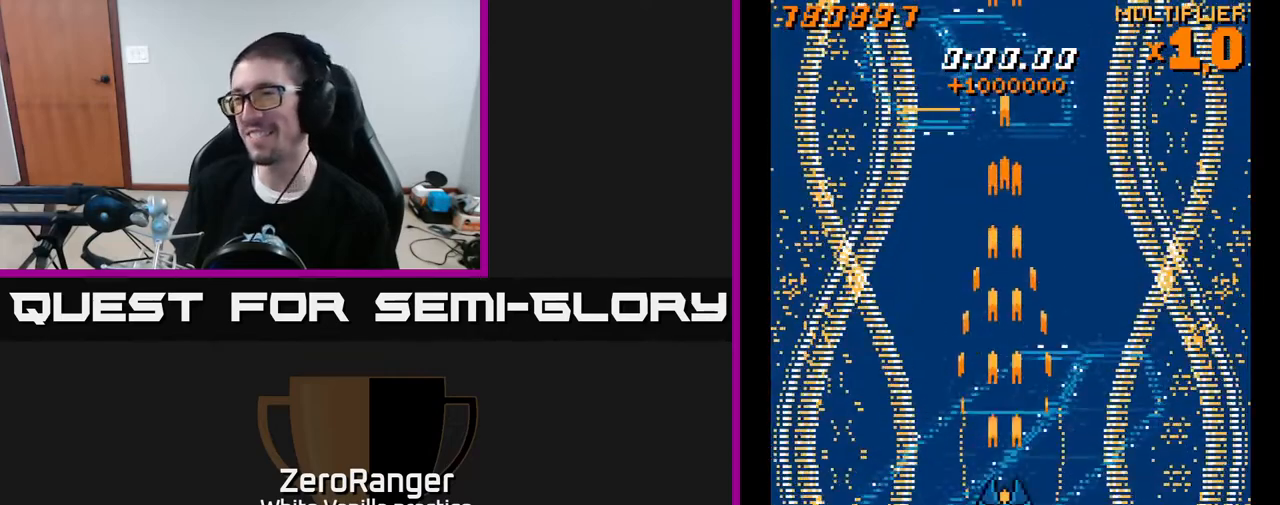
{"buttons": ["A", "DPAD_UP"], "right_stick": "center", "events": [[250, "DPAD_UP", "down"]]}
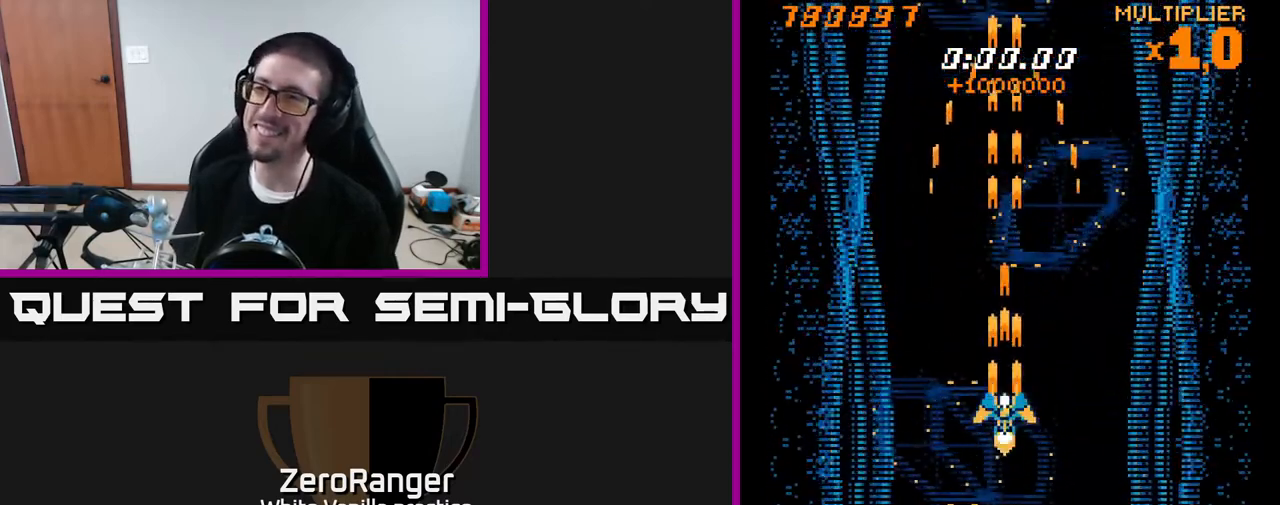
{"buttons": [], "right_stick": "center", "events": [[183, "A", "up"], [350, "DPAD_UP", "up"]]}
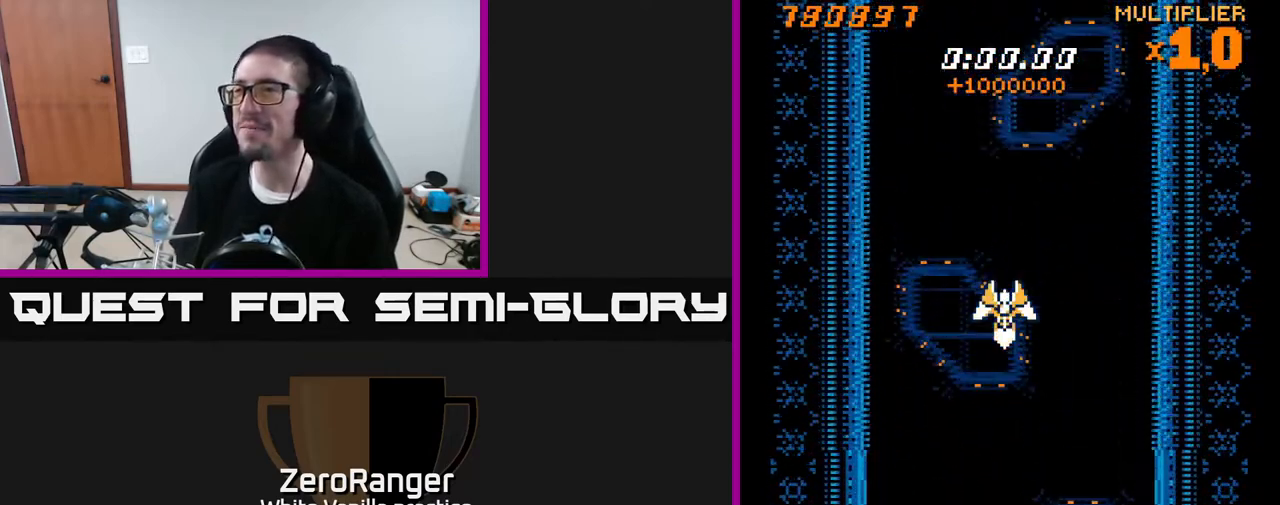
{"buttons": [], "right_stick": "center", "events": [[300, "DPAD_UP", "down"], [483, "DPAD_UP", "up"]]}
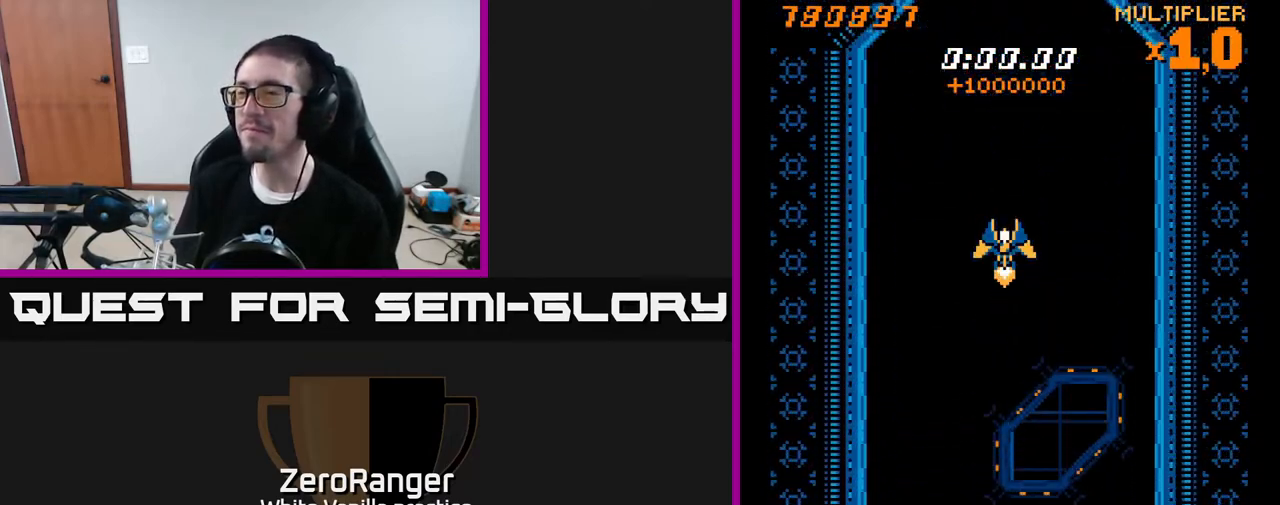
{"buttons": [], "right_stick": "center", "events": []}
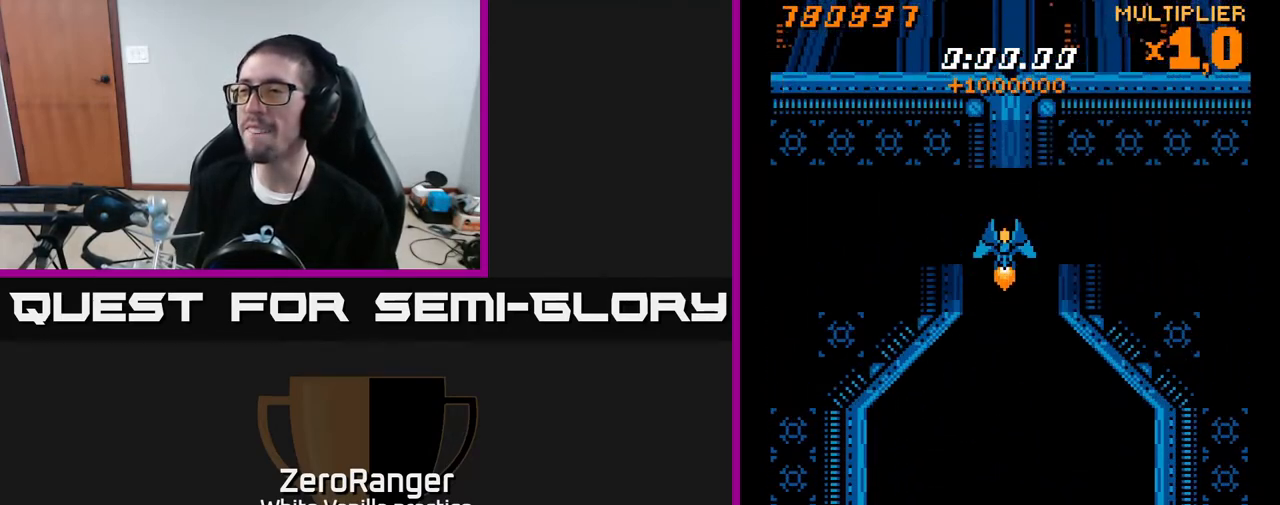
{"buttons": [], "right_stick": "center", "events": []}
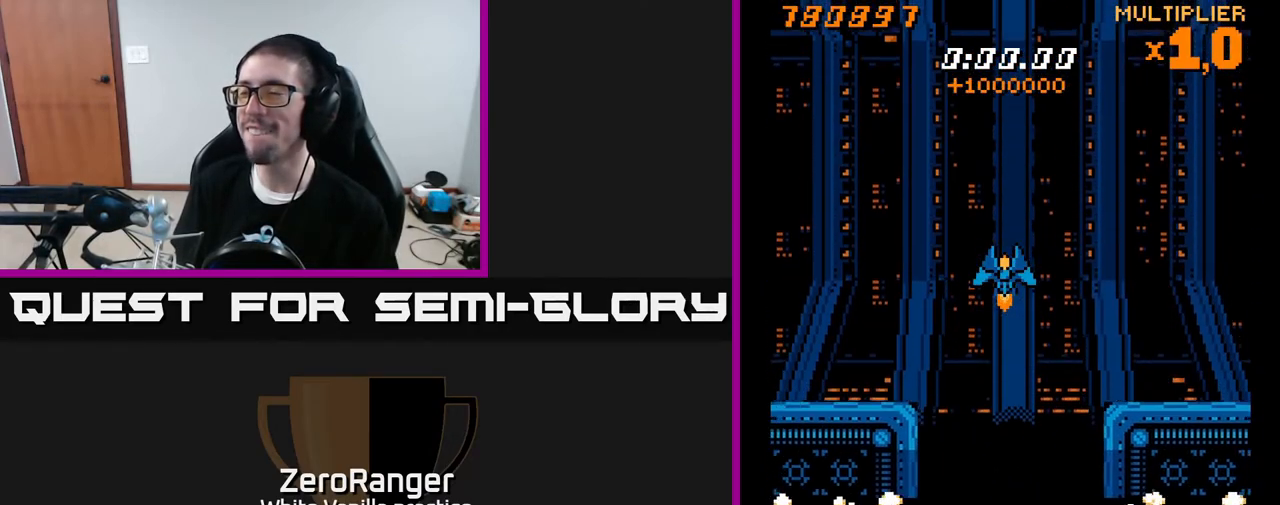
{"buttons": [], "right_stick": "center", "events": []}
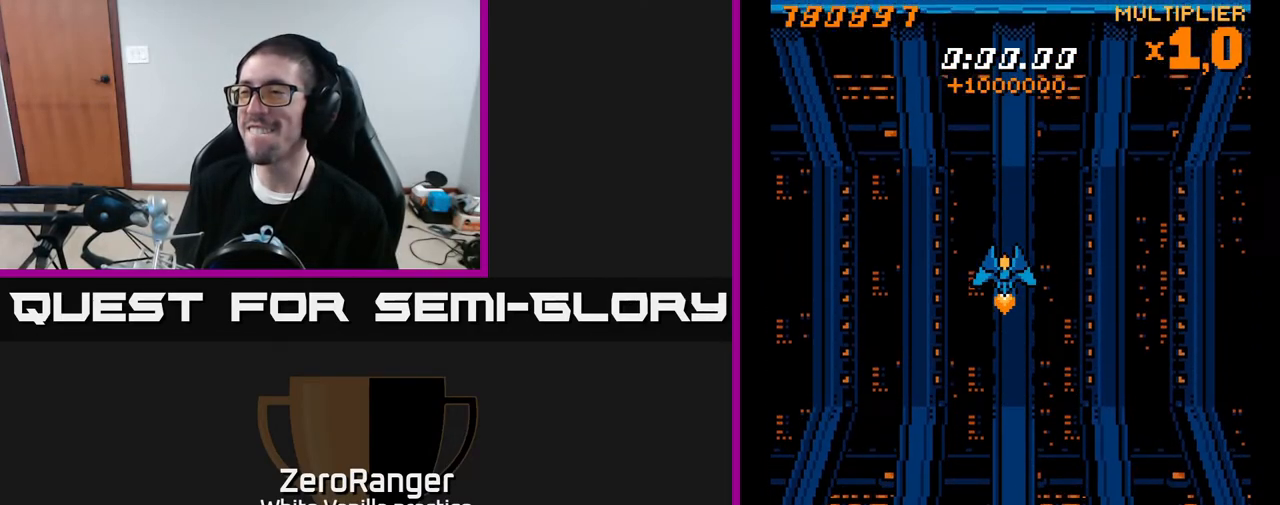
{"buttons": [], "right_stick": "center", "events": []}
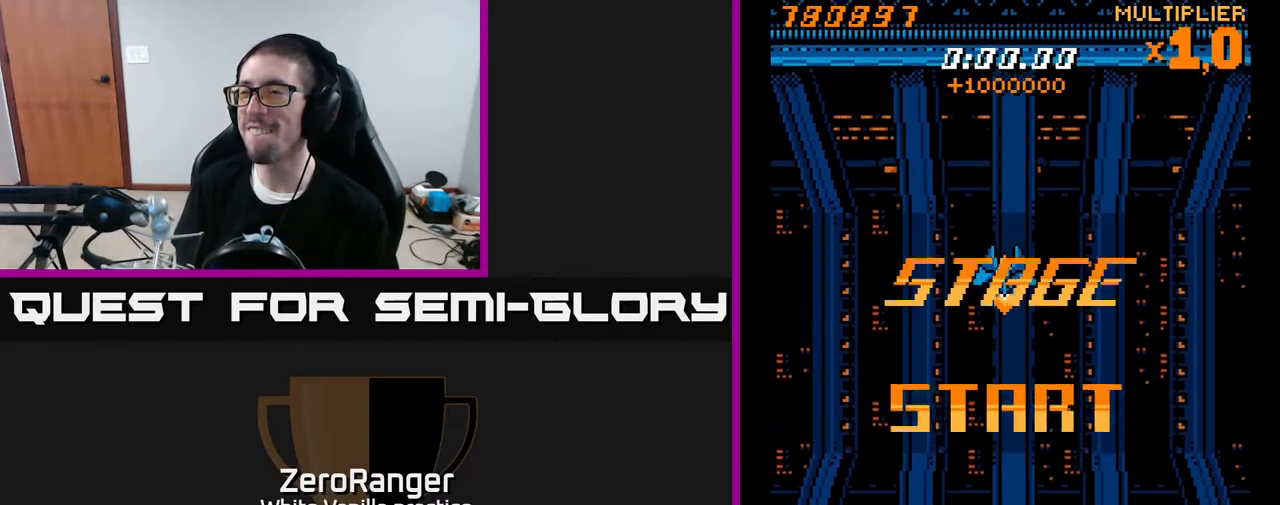
{"buttons": [], "right_stick": "center", "events": []}
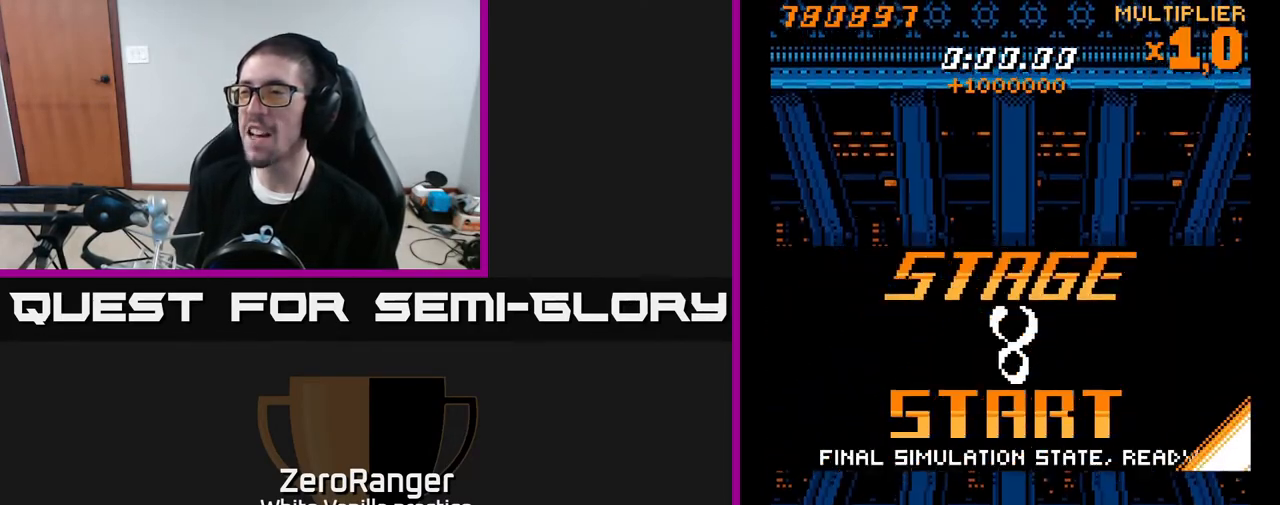
{"buttons": [], "right_stick": "center", "events": []}
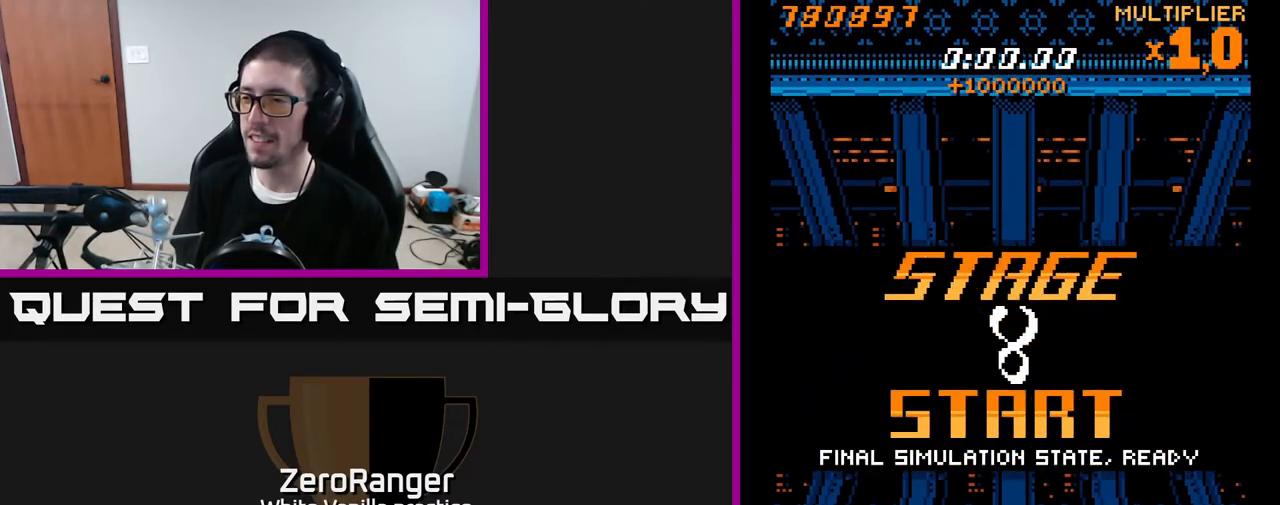
{"buttons": [], "right_stick": "center", "events": []}
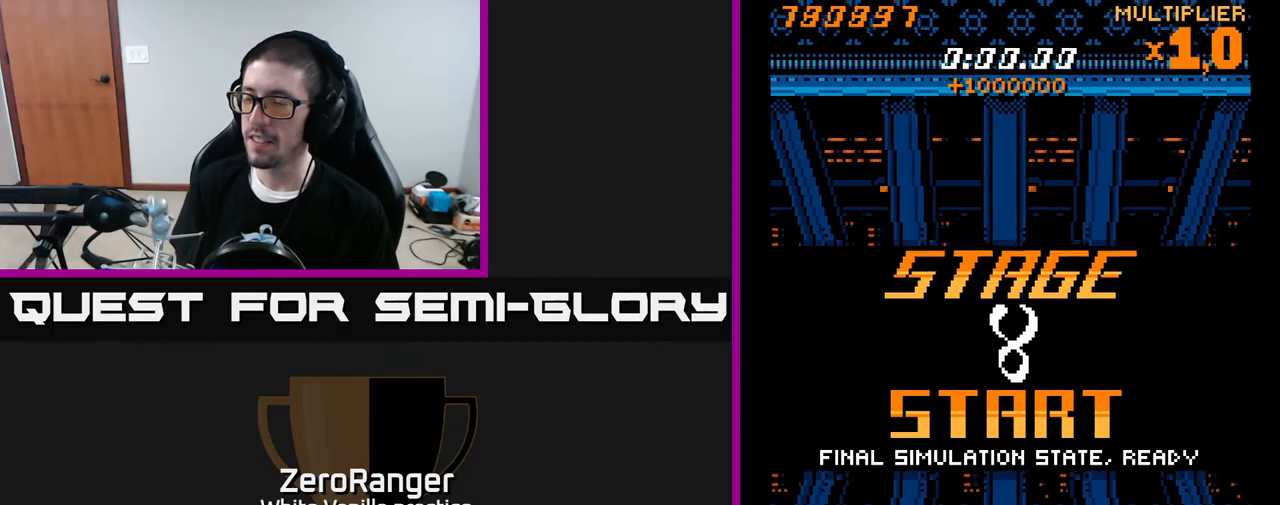
{"buttons": [], "right_stick": "center", "events": []}
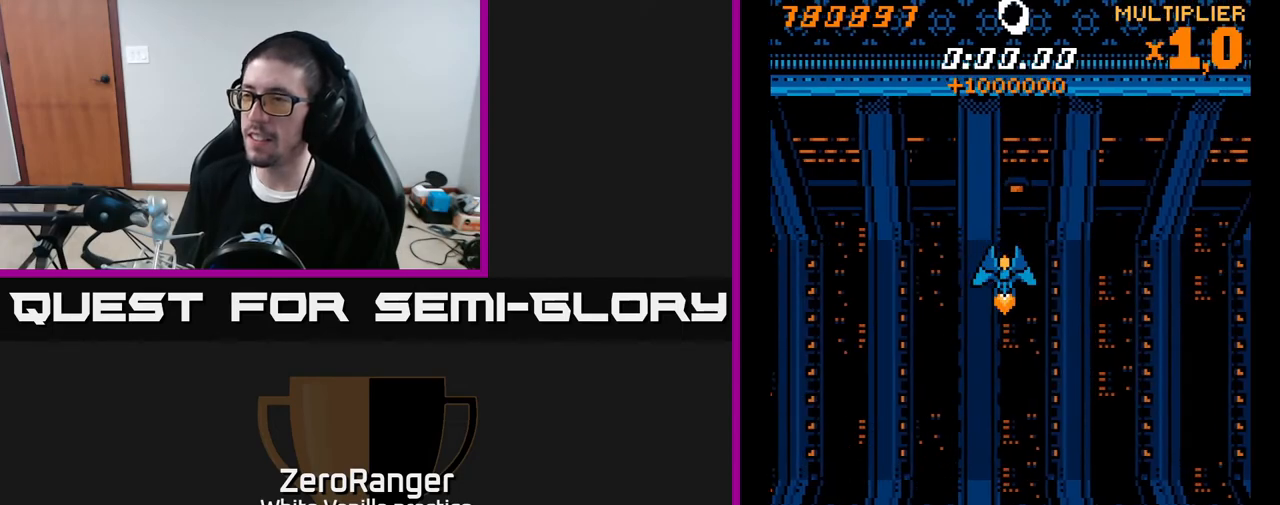
{"buttons": ["DPAD_DOWN"], "right_stick": "center", "events": [[300, "DPAD_DOWN", "down"]]}
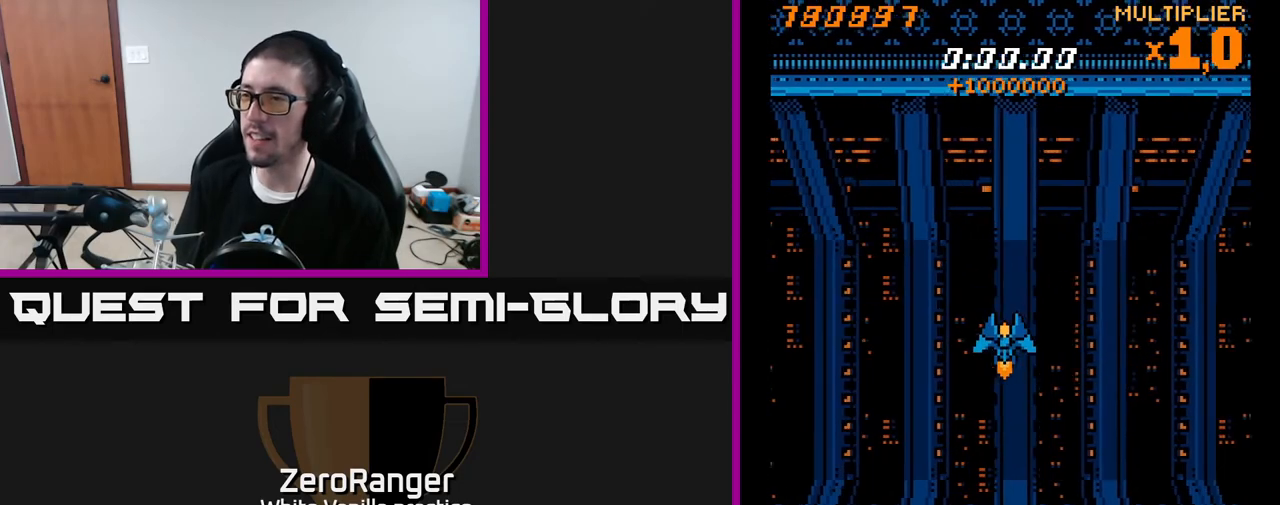
{"buttons": [], "right_stick": "center", "events": [[17, "DPAD_DOWN", "up"]]}
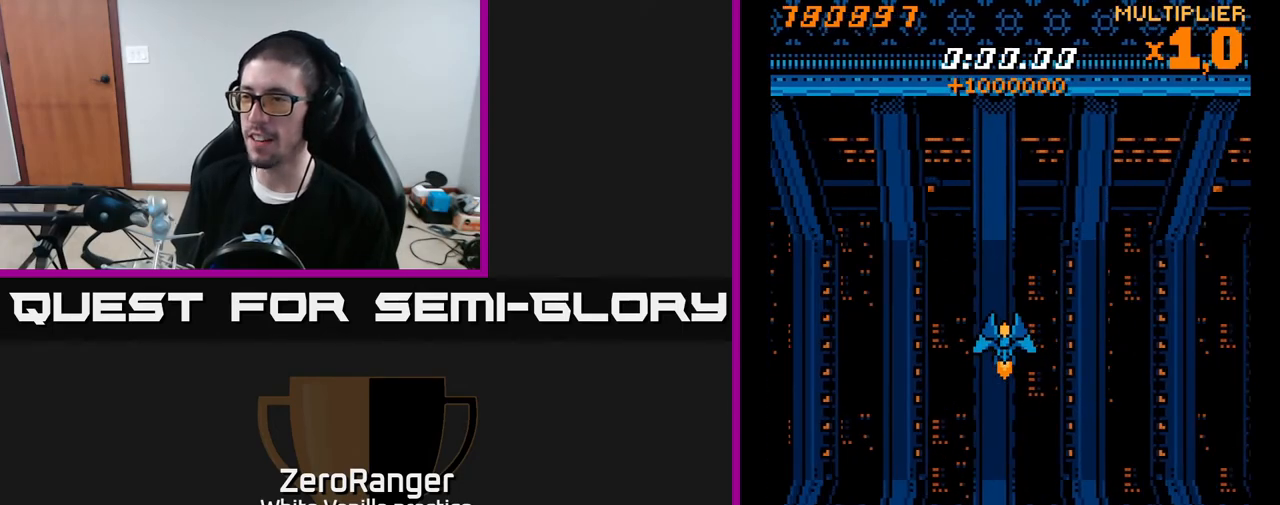
{"buttons": [], "right_stick": "center", "events": []}
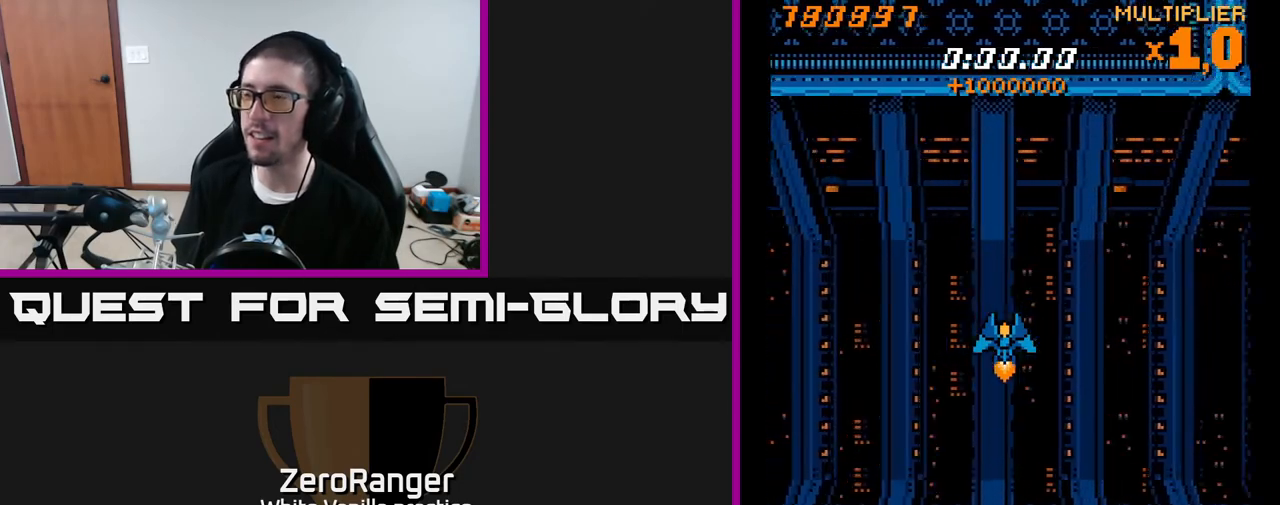
{"buttons": [], "right_stick": "center", "events": []}
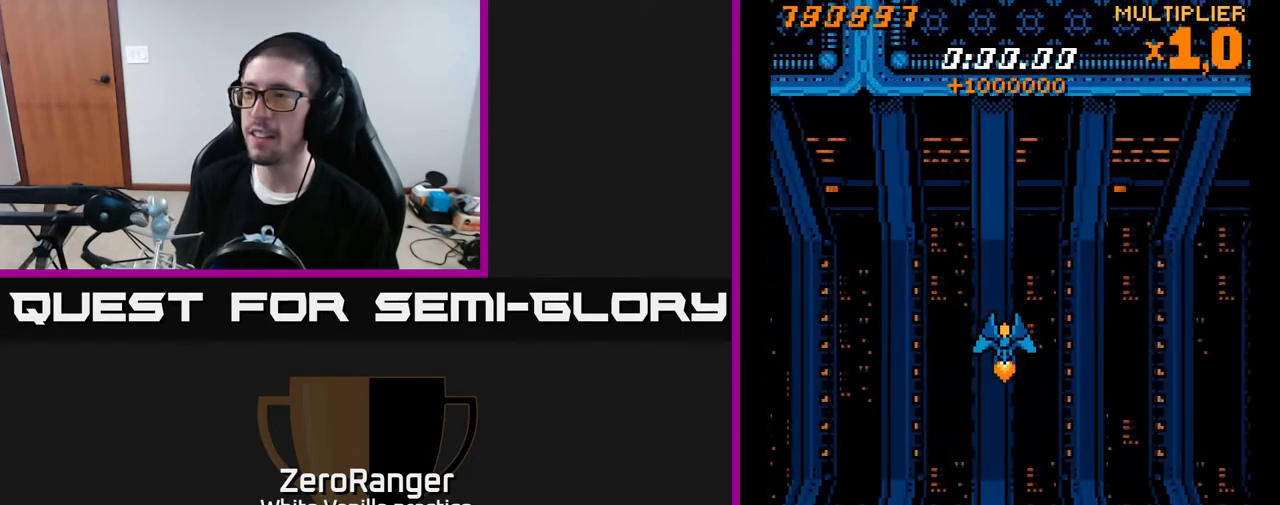
{"buttons": ["DPAD_LEFT"], "right_stick": "center", "events": [[283, "DPAD_LEFT", "down"], [383, "DPAD_DOWN", "down"], [500, "DPAD_DOWN", "up"]]}
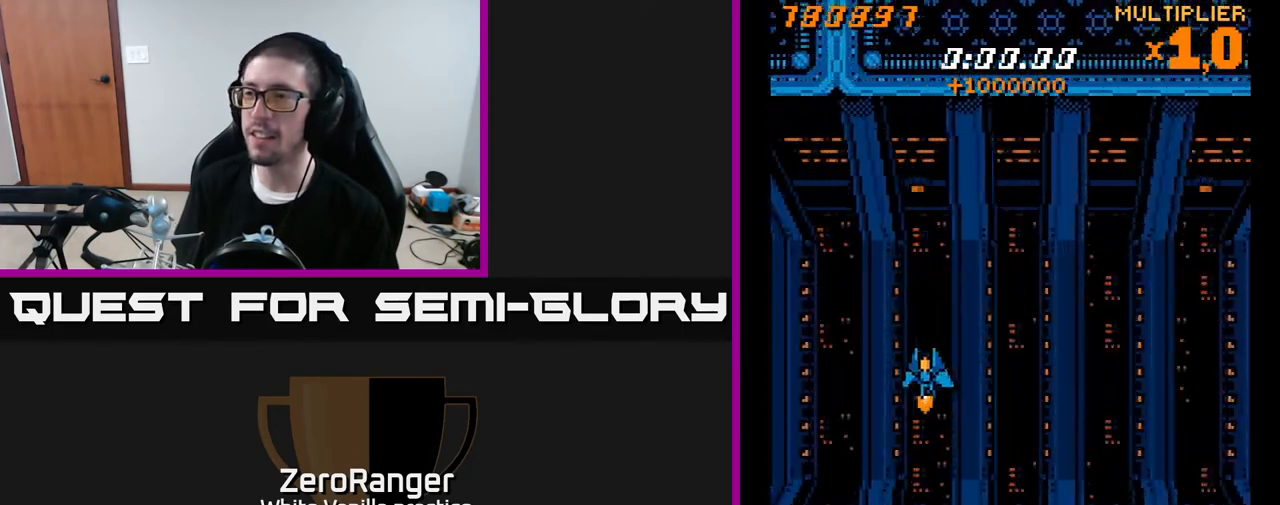
{"buttons": [], "right_stick": "center", "events": [[150, "DPAD_LEFT", "up"]]}
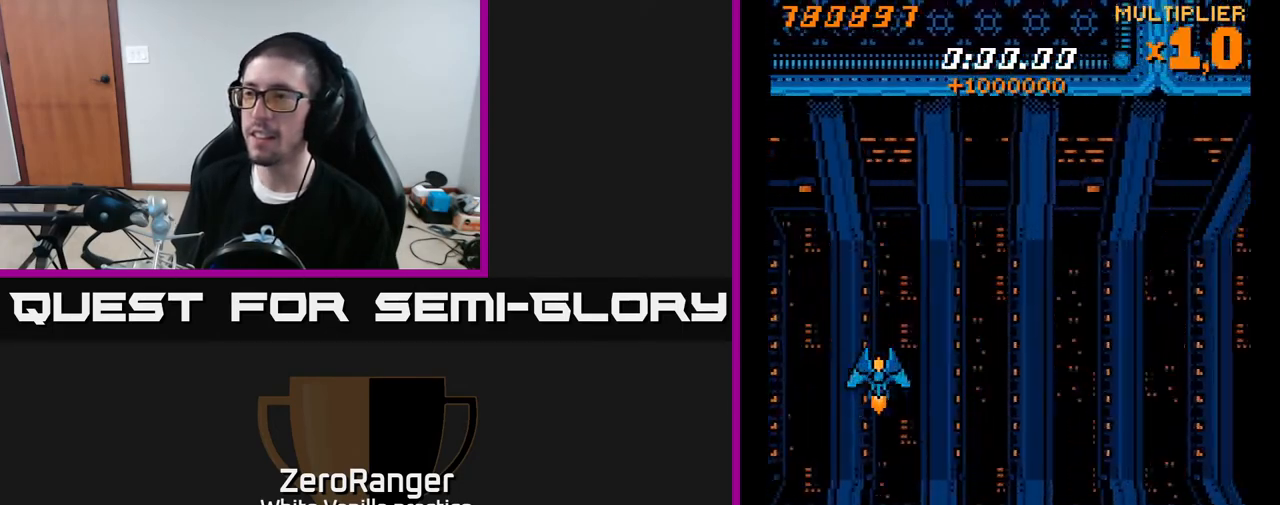
{"buttons": [], "right_stick": "center", "events": []}
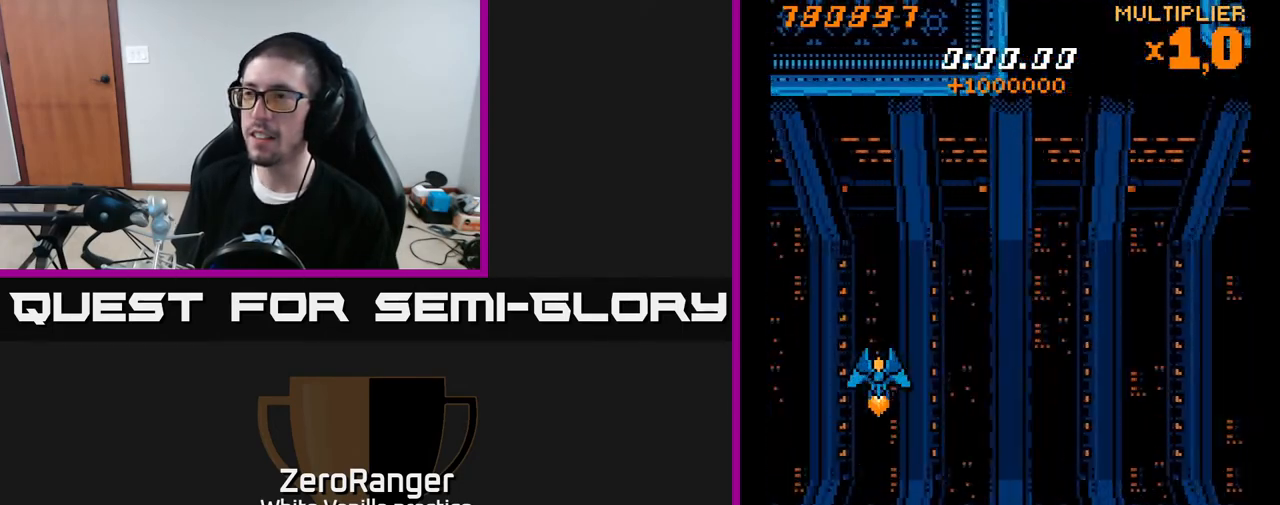
{"buttons": ["A", "DPAD_UP"], "right_stick": "center", "events": [[183, "A", "down"], [217, "DPAD_UP", "down"], [233, "DPAD_LEFT", "down"], [317, "DPAD_LEFT", "up"]]}
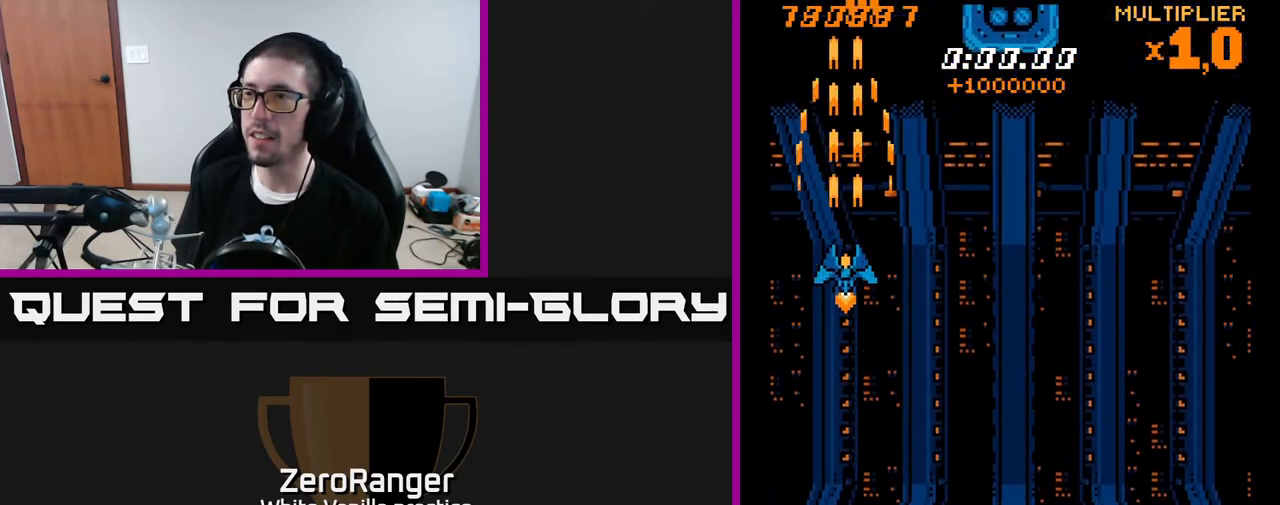
{"buttons": ["A", "DPAD_DOWN"], "right_stick": "center", "events": [[100, "DPAD_UP", "up"], [283, "DPAD_DOWN", "down"]]}
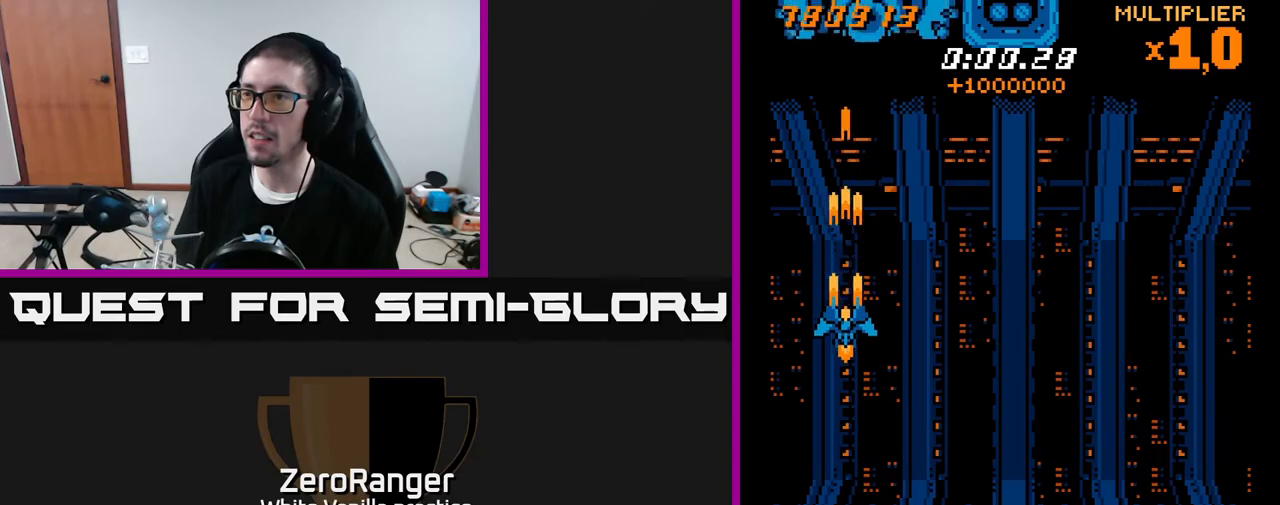
{"buttons": ["A", "X", "DPAD_DOWN", "DPAD_RIGHT"], "right_stick": "center", "events": [[83, "DPAD_DOWN", "up"], [100, "DPAD_RIGHT", "down"], [317, "DPAD_DOWN", "down"], [500, "X", "down"]]}
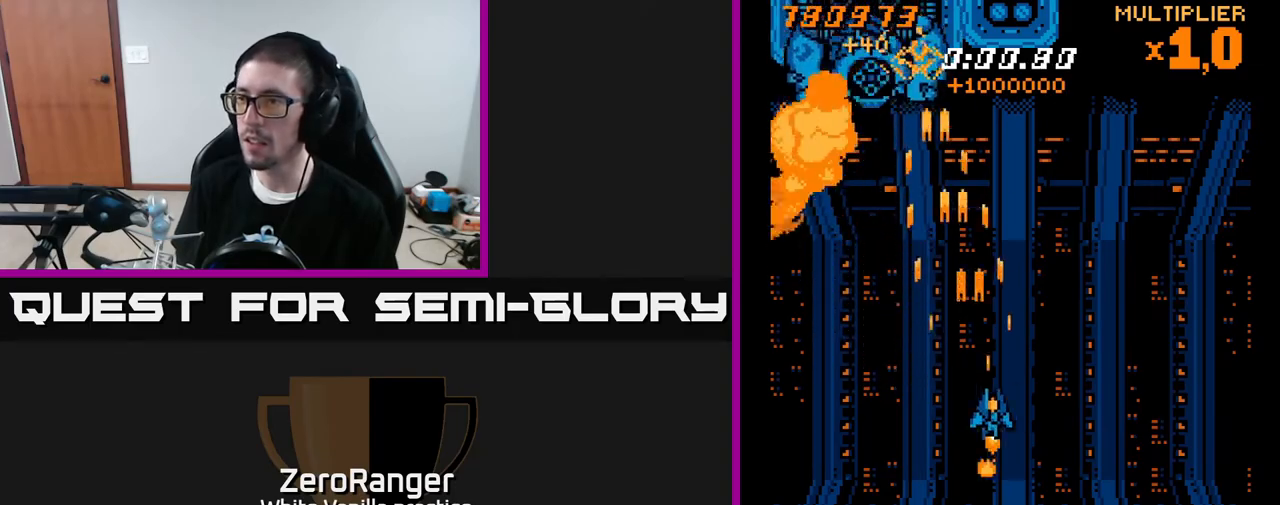
{"buttons": ["X", "DPAD_DOWN"], "right_stick": "center", "events": [[17, "DPAD_DOWN", "up"], [33, "A", "up"], [183, "DPAD_DOWN", "down"], [500, "DPAD_RIGHT", "up"]]}
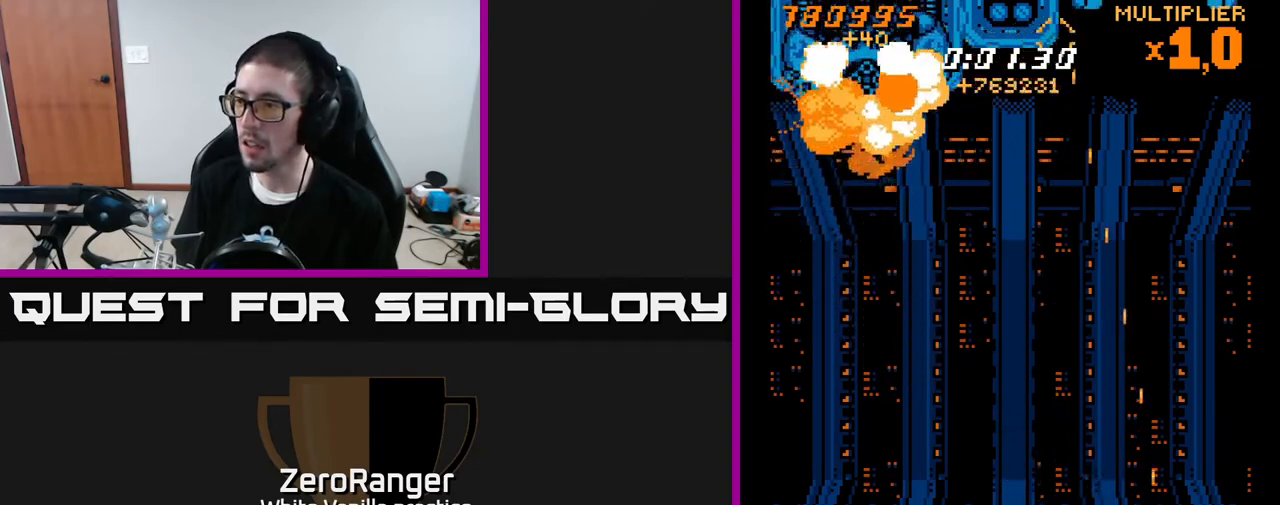
{"buttons": ["A", "DPAD_UP"], "right_stick": "center", "events": [[33, "DPAD_DOWN", "up"], [217, "DPAD_UP", "down"], [267, "A", "down"], [317, "X", "up"]]}
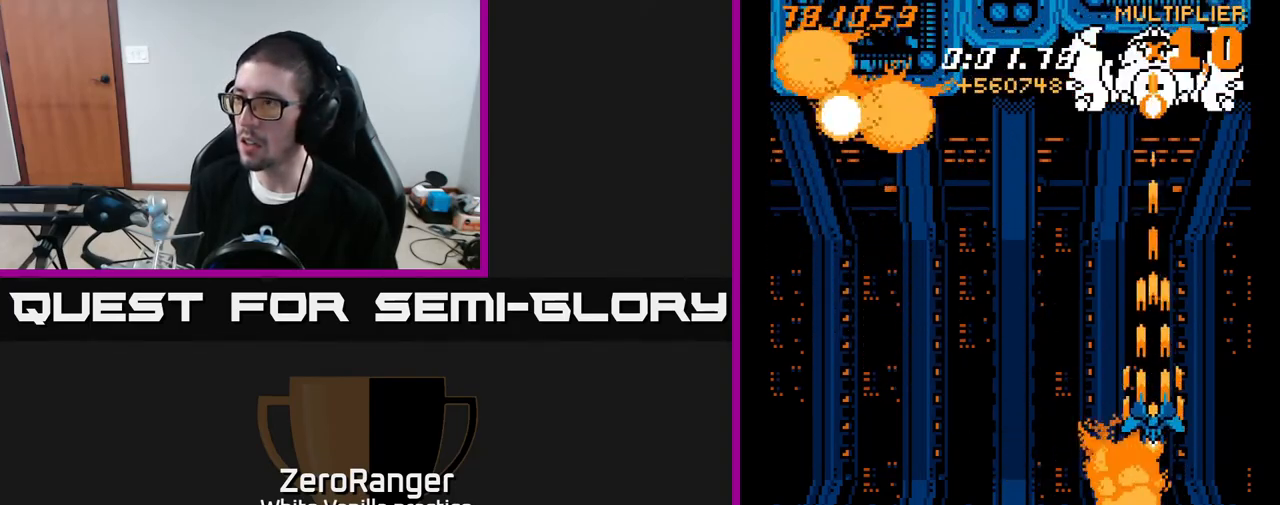
{"buttons": ["A", "X", "DPAD_DOWN", "DPAD_LEFT"], "right_stick": "center", "events": [[250, "DPAD_UP", "up"], [283, "DPAD_LEFT", "down"], [300, "DPAD_DOWN", "down"], [433, "X", "down"]]}
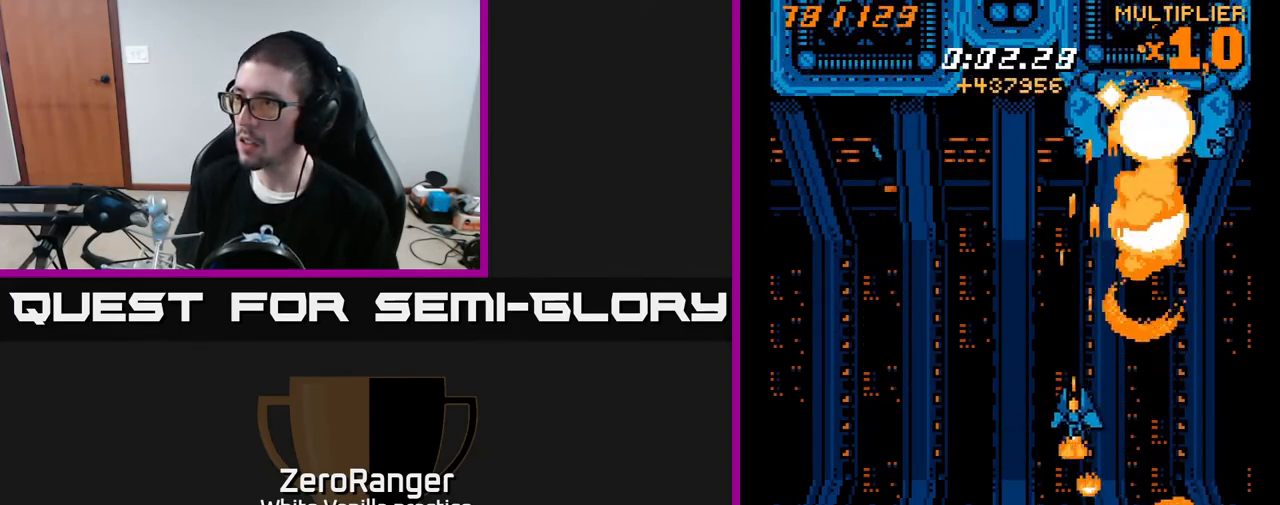
{"buttons": ["X", "DPAD_DOWN", "DPAD_LEFT"], "right_stick": "center", "events": [[33, "A", "up"], [117, "DPAD_DOWN", "up"], [500, "DPAD_DOWN", "down"]]}
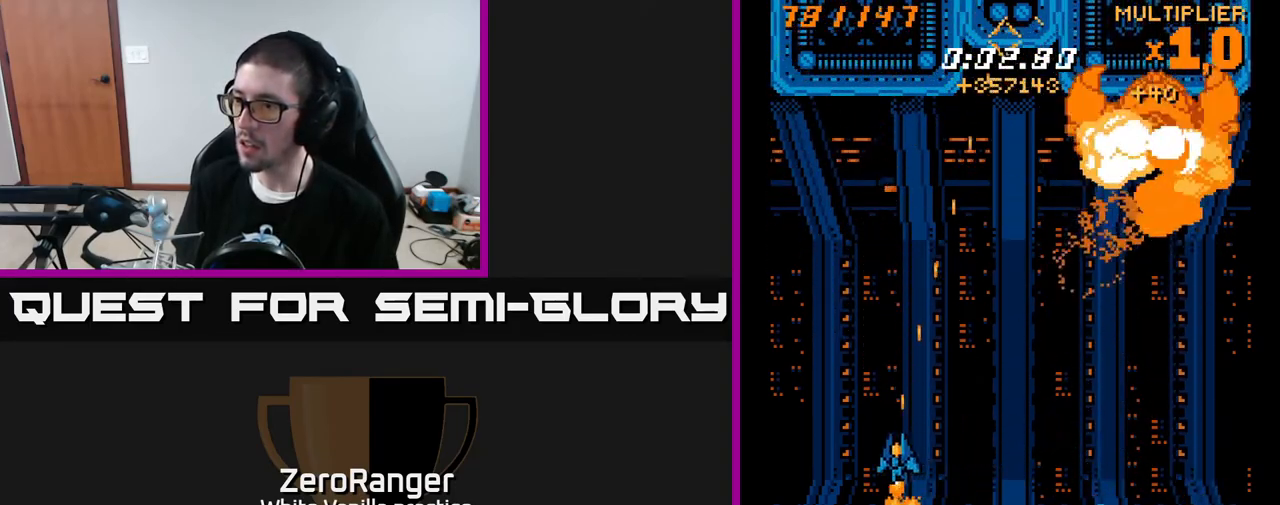
{"buttons": ["X", "DPAD_UP", "DPAD_RIGHT"], "right_stick": "center", "events": [[117, "DPAD_DOWN", "up"], [167, "DPAD_UP", "down"], [267, "DPAD_LEFT", "up"], [417, "DPAD_RIGHT", "down"]]}